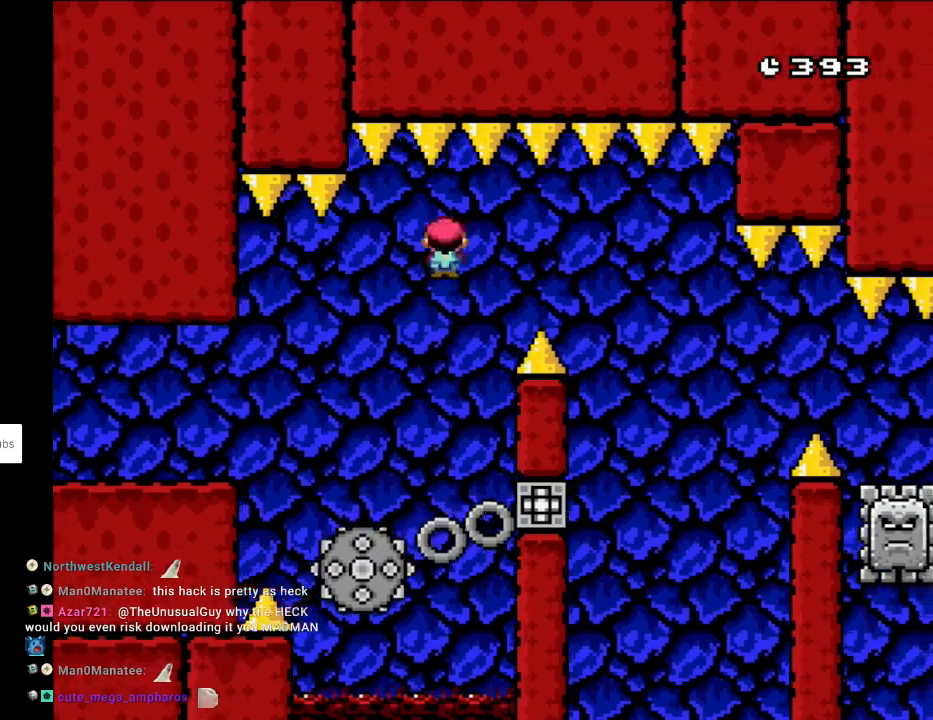
Gameplay with a controller (Nintendo layout); each line is a JSON object with the inputs held at the frame after it. "events" lists button and stick changes between this image and that frame as [ms after this image, input, new state], when the widget could be followed in between. Not read: L3 R3.
{"buttons": ["A", "X", "DPAD_LEFT"], "events": [[367, "DPAD_RIGHT", "up"], [400, "DPAD_LEFT", "down"]]}
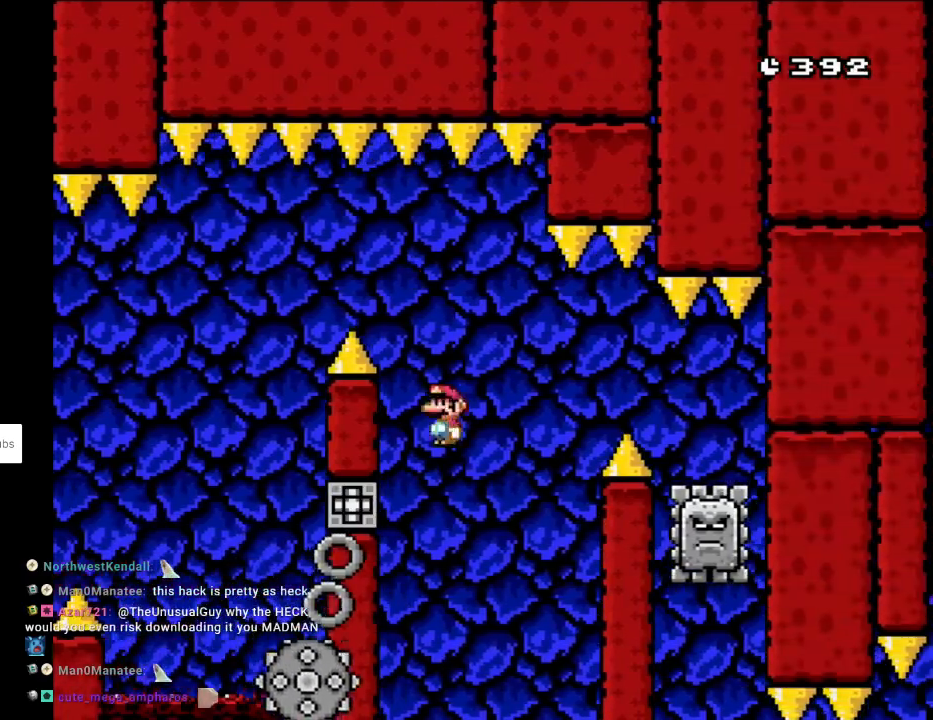
{"buttons": ["A", "X", "DPAD_RIGHT"], "events": [[183, "DPAD_LEFT", "up"], [200, "DPAD_RIGHT", "down"]]}
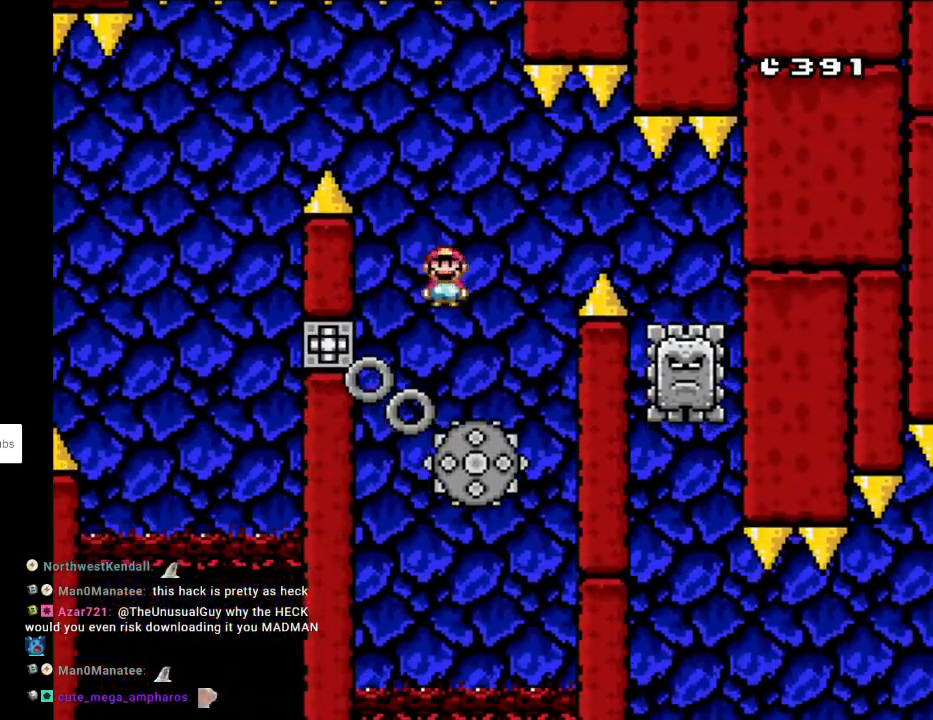
{"buttons": ["A", "X", "DPAD_RIGHT"], "events": []}
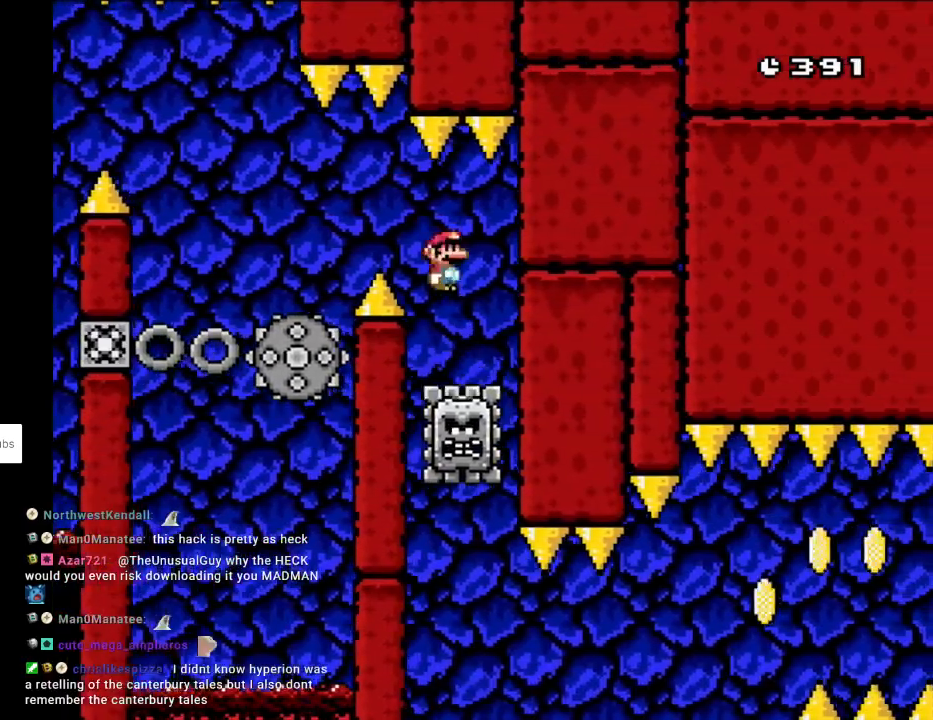
{"buttons": ["A", "X", "DPAD_RIGHT"], "events": [[50, "DPAD_RIGHT", "up"], [67, "DPAD_LEFT", "down"], [333, "DPAD_LEFT", "up"], [400, "DPAD_RIGHT", "down"]]}
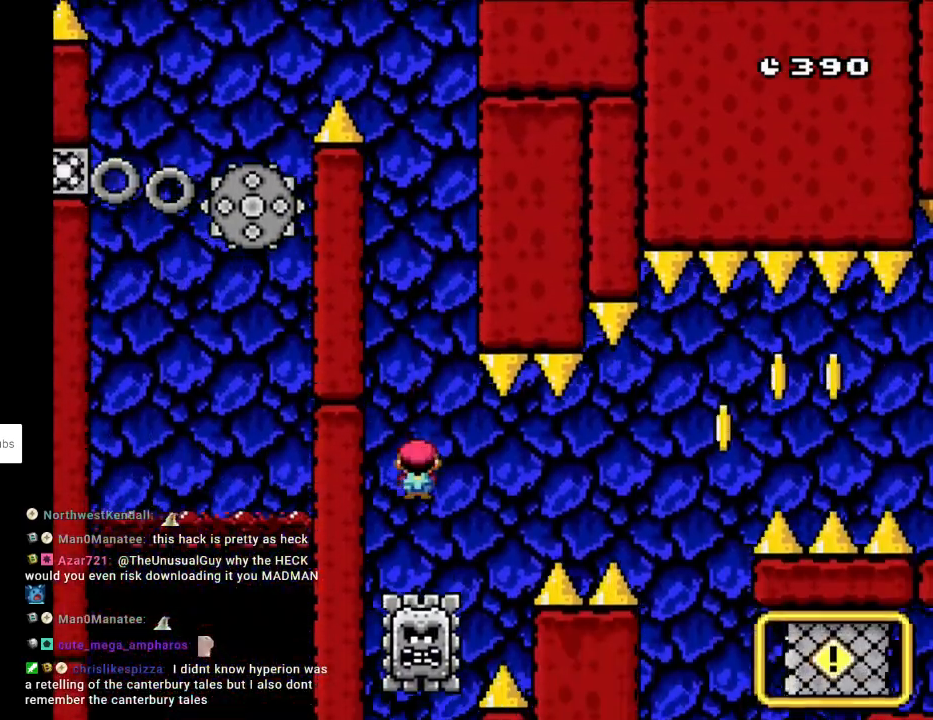
{"buttons": ["A", "X", "DPAD_RIGHT"], "events": [[17, "DPAD_RIGHT", "up"], [300, "DPAD_RIGHT", "down"]]}
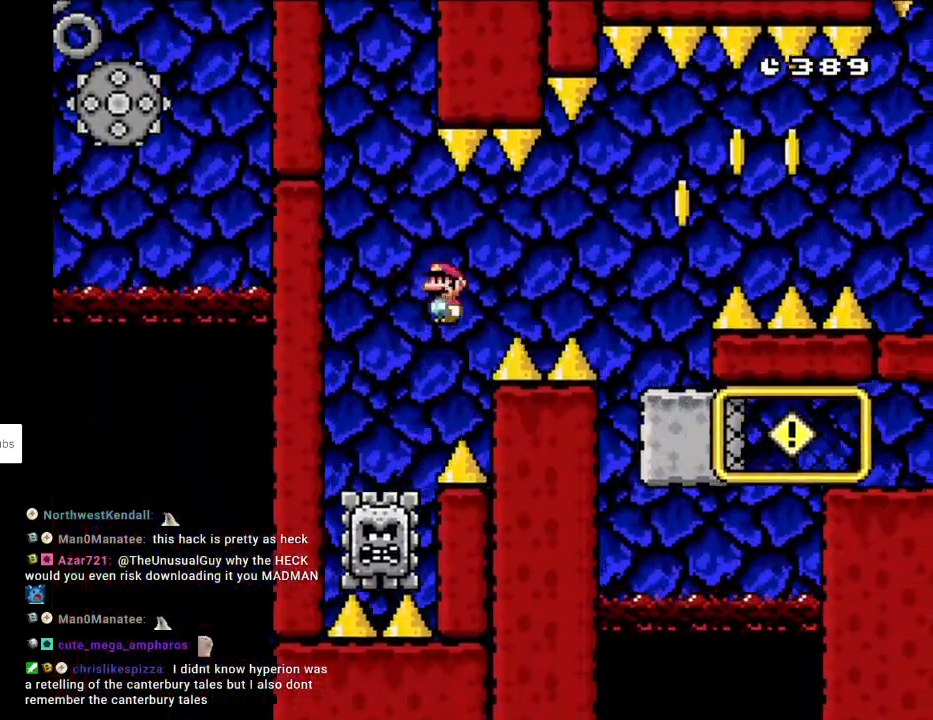
{"buttons": ["X", "DPAD_LEFT"], "events": [[183, "A", "up"], [233, "A", "down"], [383, "DPAD_RIGHT", "up"], [400, "DPAD_LEFT", "down"], [433, "A", "up"]]}
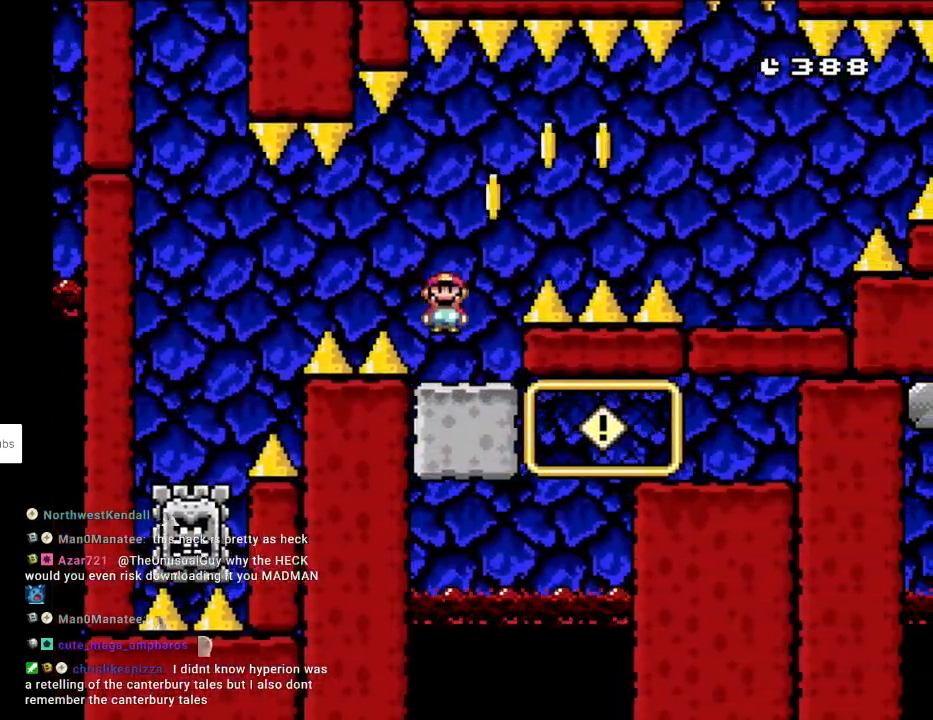
{"buttons": ["B", "Y", "DPAD_RIGHT"], "events": [[17, "DPAD_LEFT", "up"], [17, "X", "up"], [33, "Y", "down"], [167, "DPAD_RIGHT", "down"], [283, "B", "down"]]}
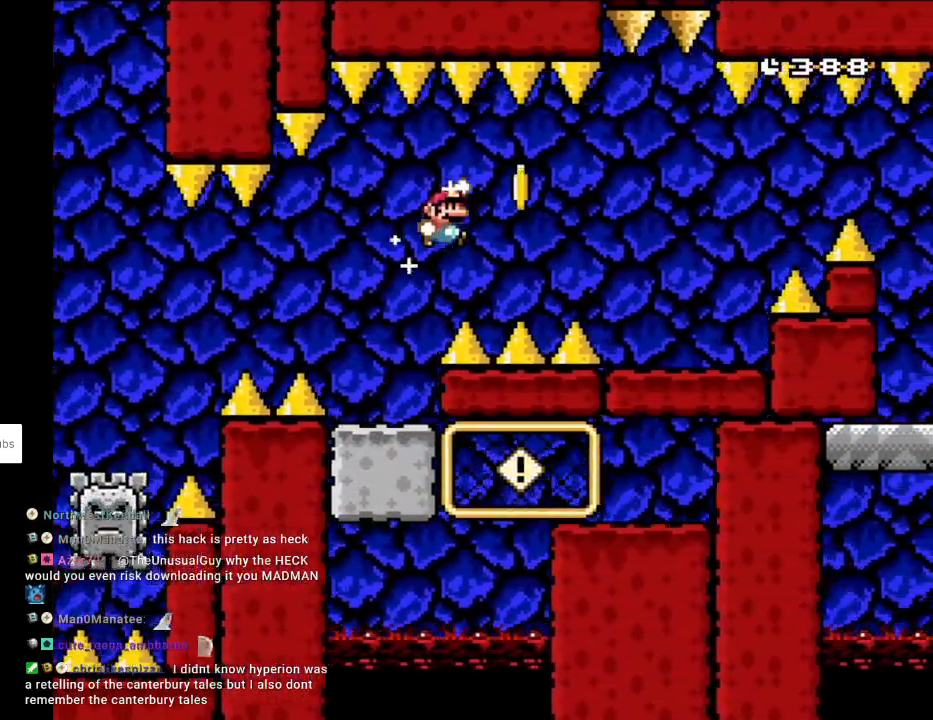
{"buttons": ["B", "Y", "DPAD_LEFT"], "events": [[467, "DPAD_RIGHT", "up"], [483, "DPAD_LEFT", "down"]]}
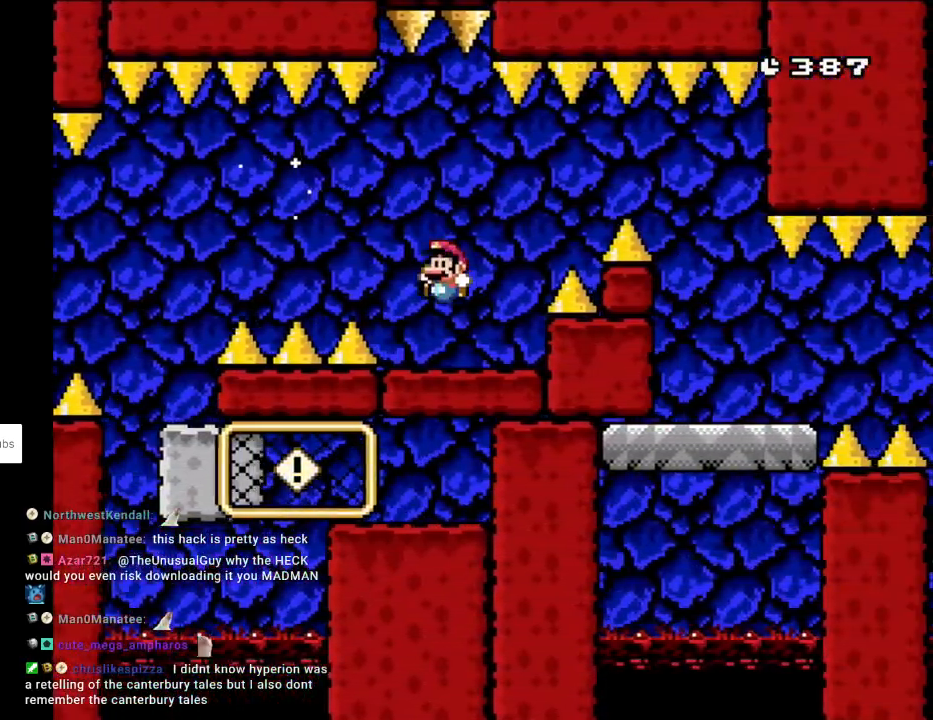
{"buttons": ["Y", "DPAD_RIGHT"], "events": [[67, "B", "up"], [100, "DPAD_LEFT", "up"], [133, "DPAD_RIGHT", "down"], [317, "B", "down"], [450, "B", "up"]]}
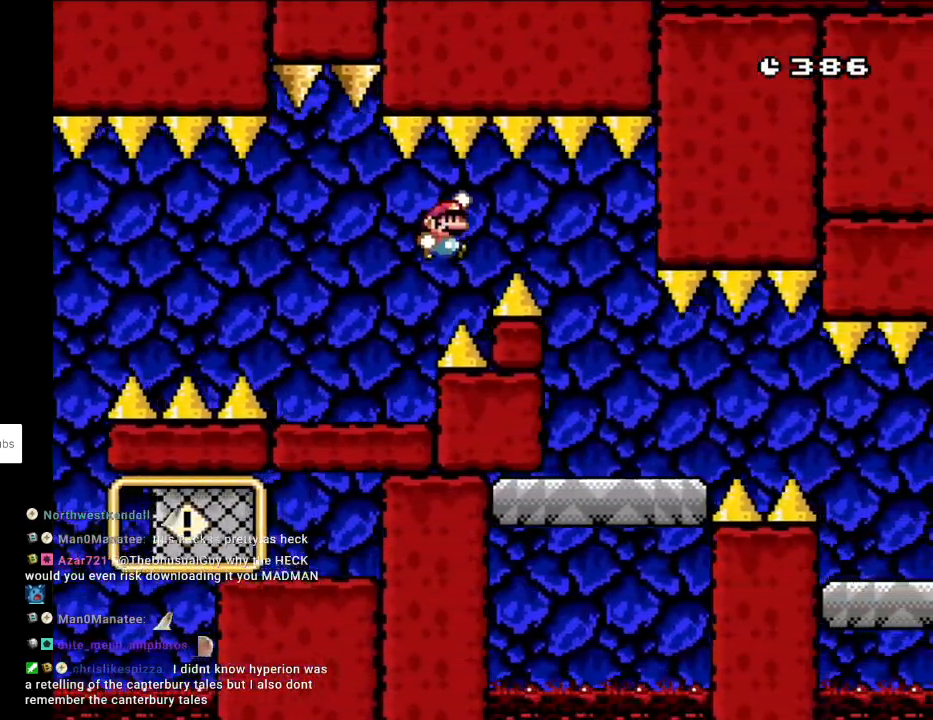
{"buttons": ["Y"], "events": [[33, "B", "down"], [283, "DPAD_RIGHT", "up"], [300, "DPAD_LEFT", "down"], [433, "B", "up"], [500, "DPAD_LEFT", "up"]]}
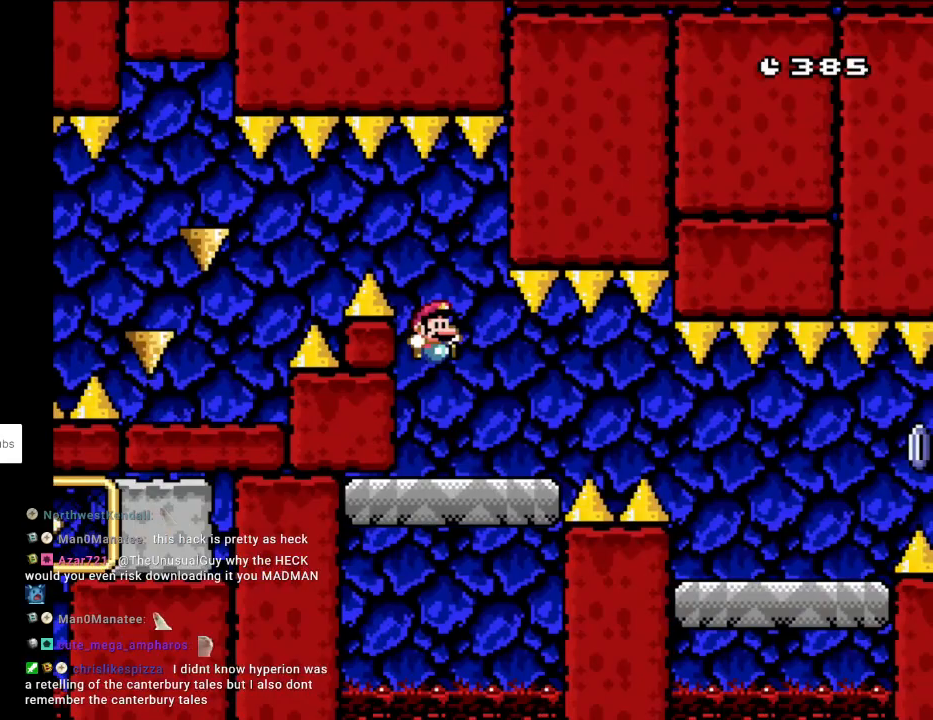
{"buttons": ["X"], "events": [[33, "DPAD_RIGHT", "down"], [67, "X", "down"], [67, "Y", "up"], [133, "DPAD_RIGHT", "up"]]}
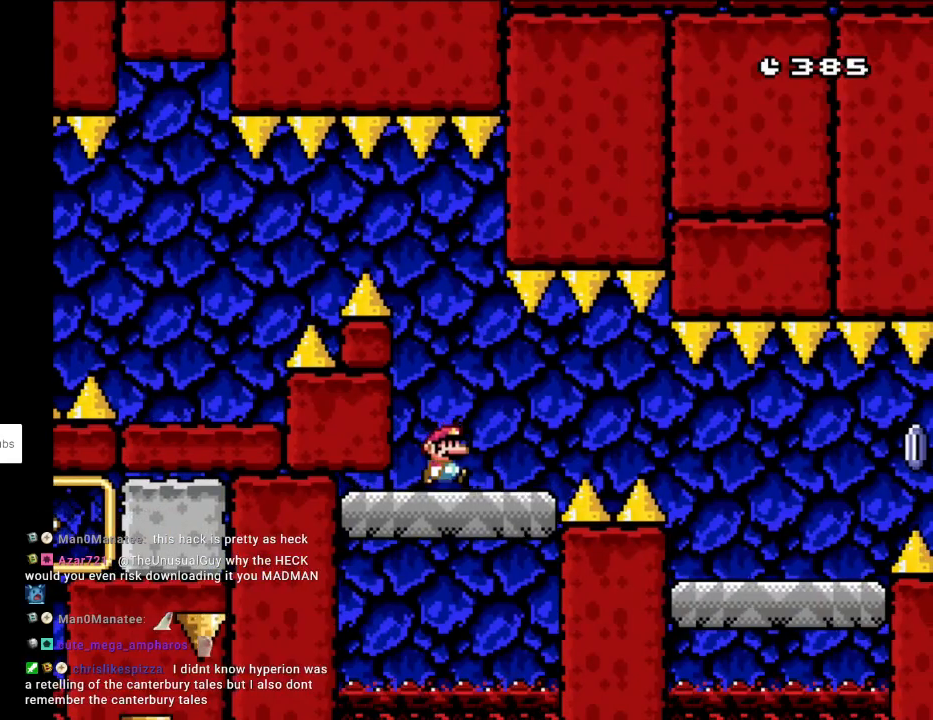
{"buttons": ["X", "DPAD_RIGHT"], "events": [[17, "DPAD_RIGHT", "down"], [267, "A", "down"], [333, "A", "up"]]}
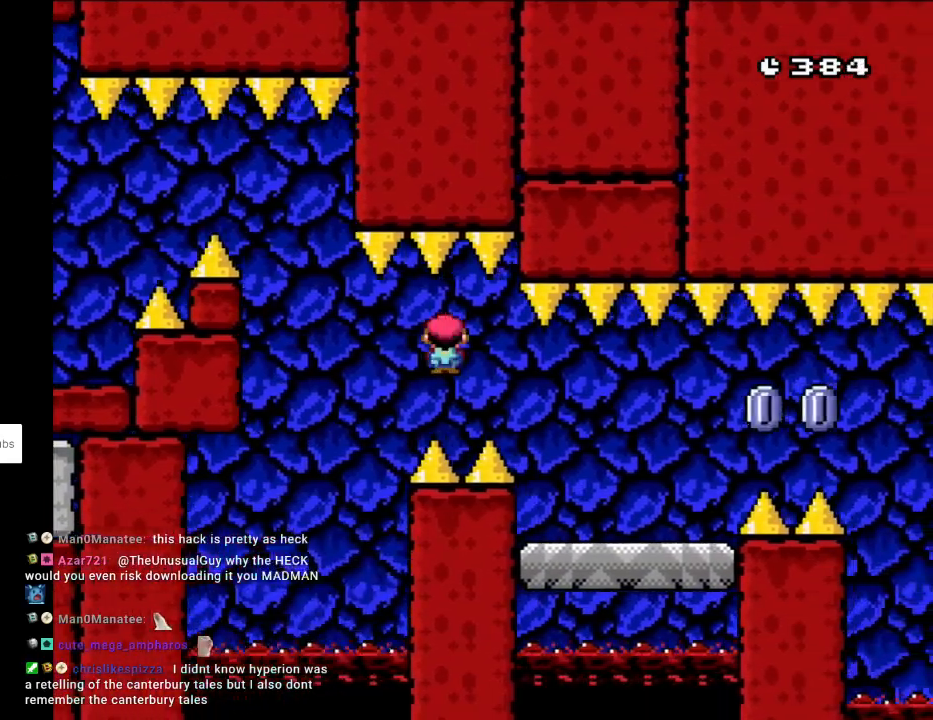
{"buttons": ["X", "DPAD_RIGHT"], "events": [[17, "A", "down"], [317, "A", "up"]]}
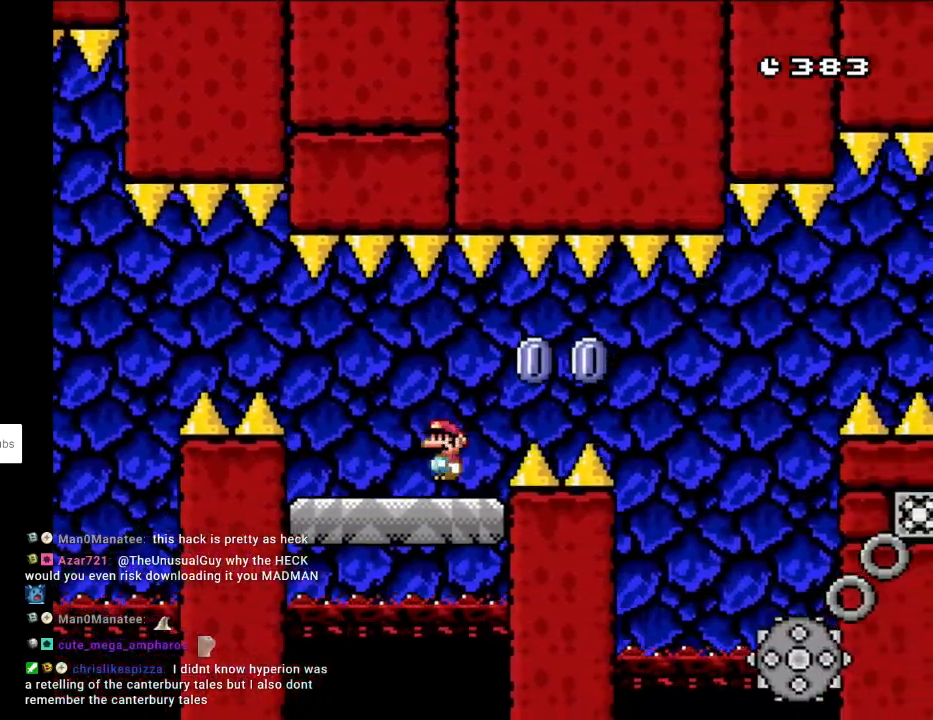
{"buttons": ["A", "X", "DPAD_RIGHT"], "events": [[17, "A", "down"], [83, "A", "up"], [250, "A", "down"], [400, "A", "up"], [483, "A", "down"]]}
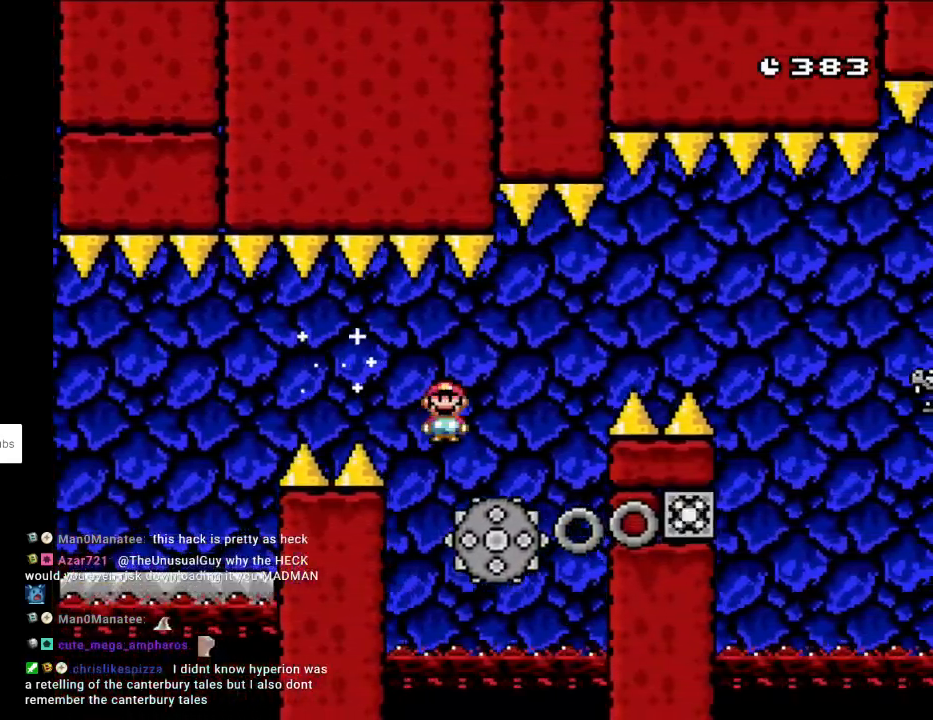
{"buttons": ["A", "X", "DPAD_RIGHT"], "events": [[350, "A", "up"], [383, "A", "down"]]}
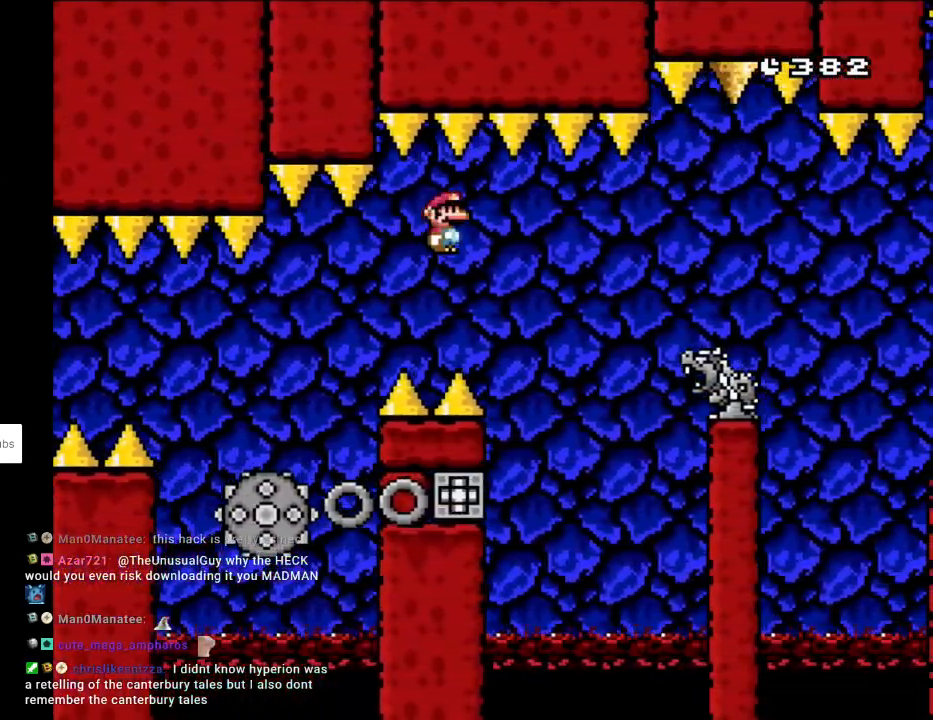
{"buttons": ["A", "X", "DPAD_RIGHT"], "events": []}
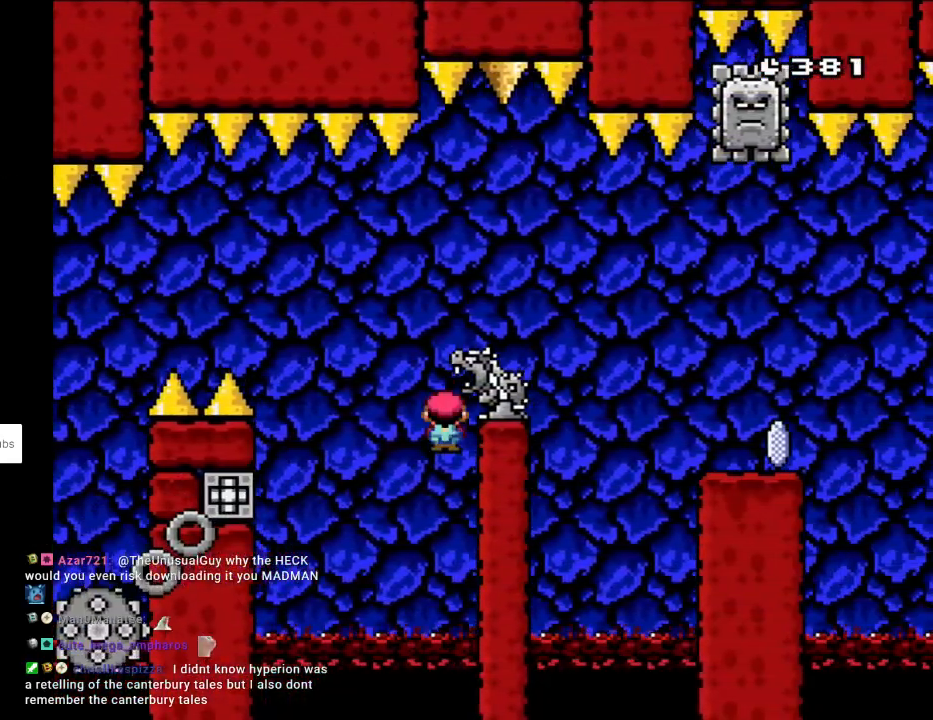
{"buttons": ["X"], "events": [[67, "DPAD_RIGHT", "up"], [117, "A", "up"], [117, "DPAD_RIGHT", "down"], [117, "L1", "down"], [150, "A", "down"], [150, "DPAD_LEFT", "down"], [150, "DPAD_RIGHT", "up"], [150, "L1", "up"], [500, "A", "up"], [500, "DPAD_LEFT", "up"]]}
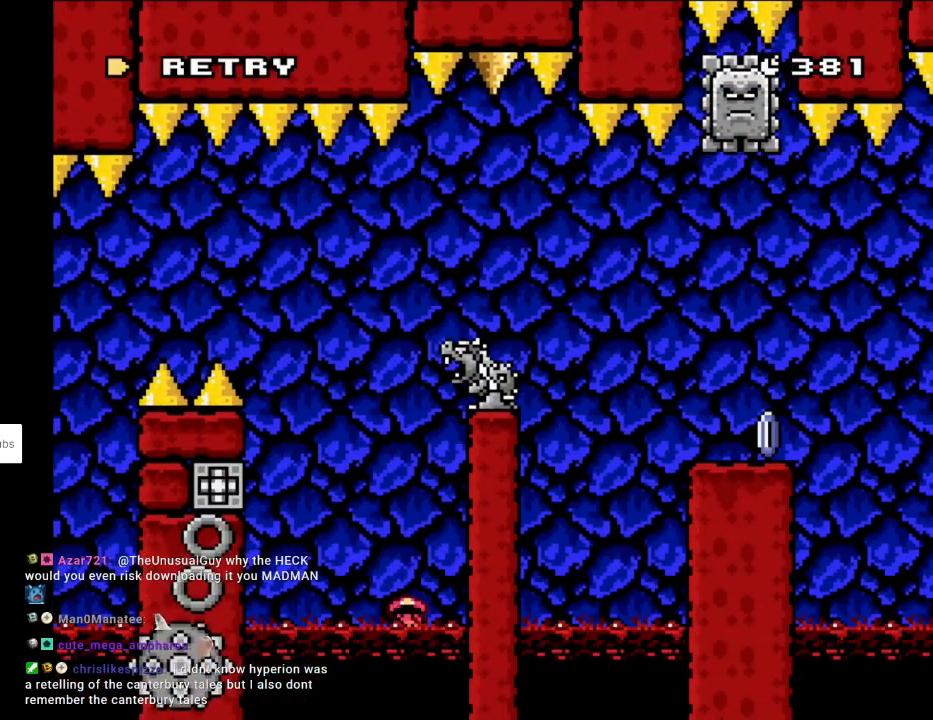
{"buttons": ["A"], "events": [[83, "X", "up"], [217, "A", "down"], [367, "A", "up"], [467, "A", "down"]]}
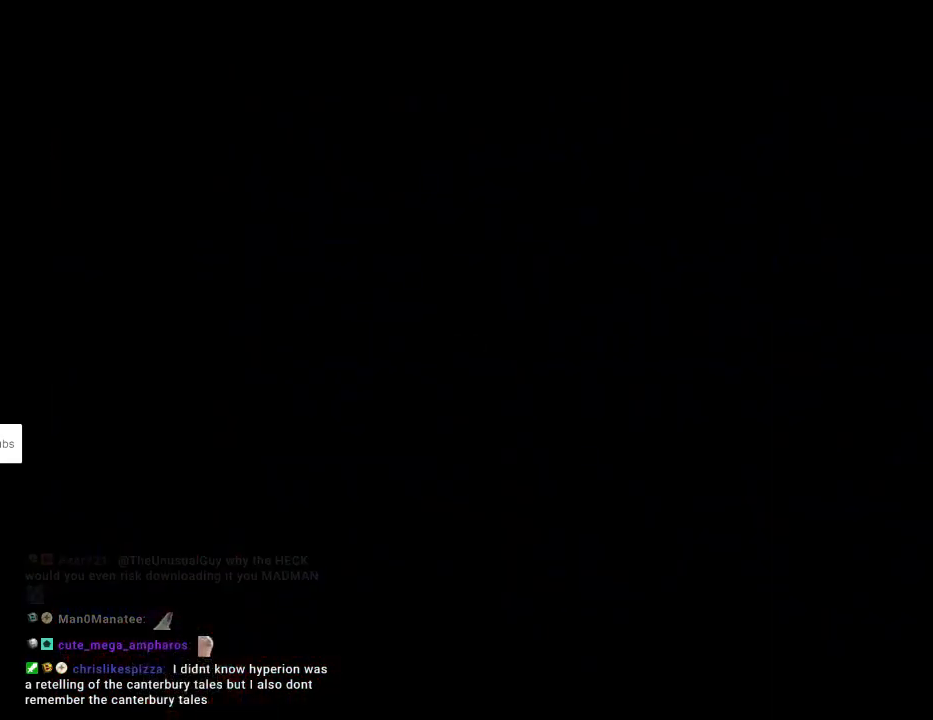
{"buttons": ["A"], "events": [[100, "A", "up"], [183, "A", "down"], [317, "A", "up"], [467, "A", "down"]]}
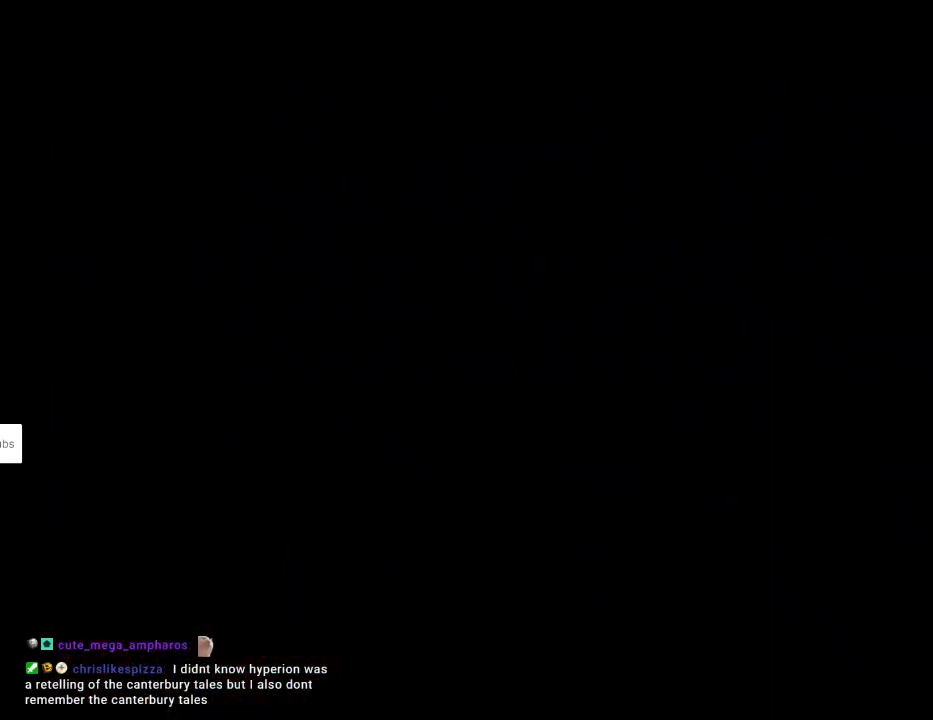
{"buttons": [], "events": [[100, "A", "up"], [217, "A", "down"], [350, "A", "up"]]}
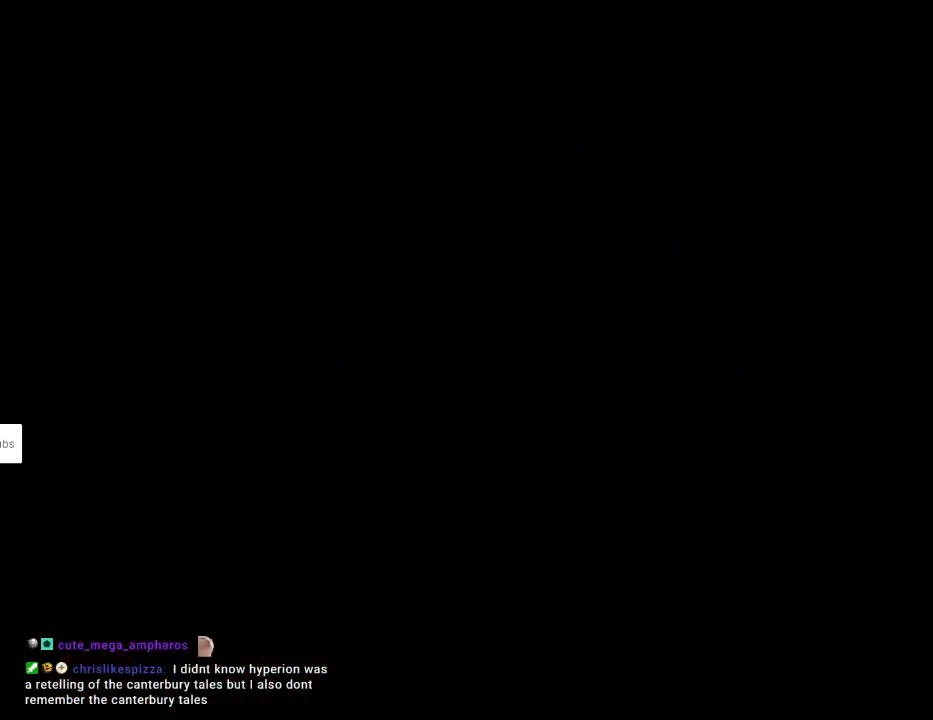
{"buttons": [], "events": []}
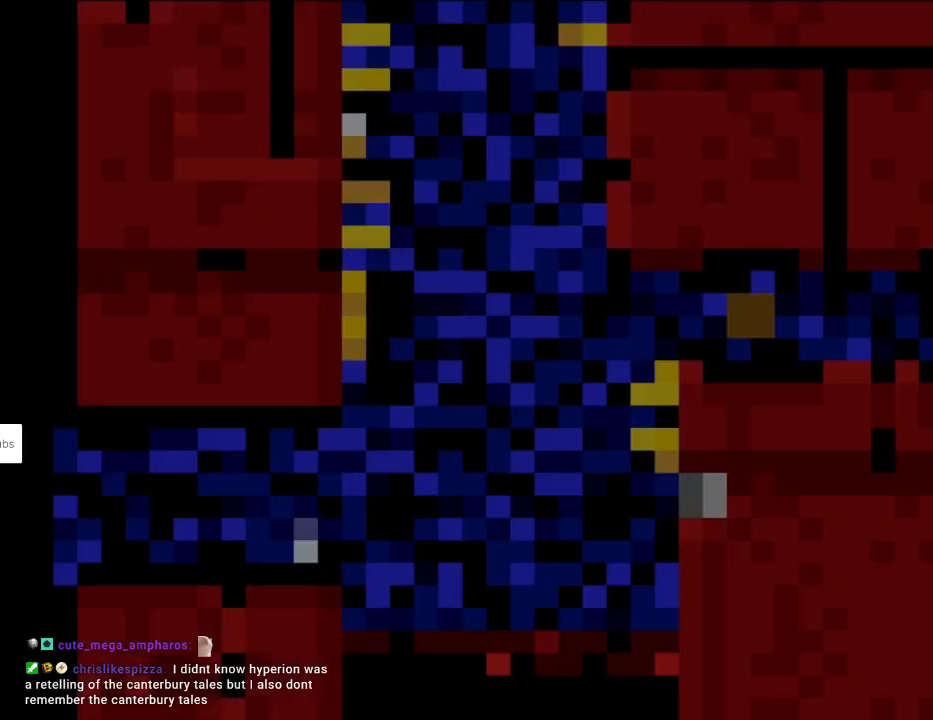
{"buttons": ["X", "DPAD_RIGHT"], "events": [[83, "DPAD_RIGHT", "down"], [83, "X", "down"]]}
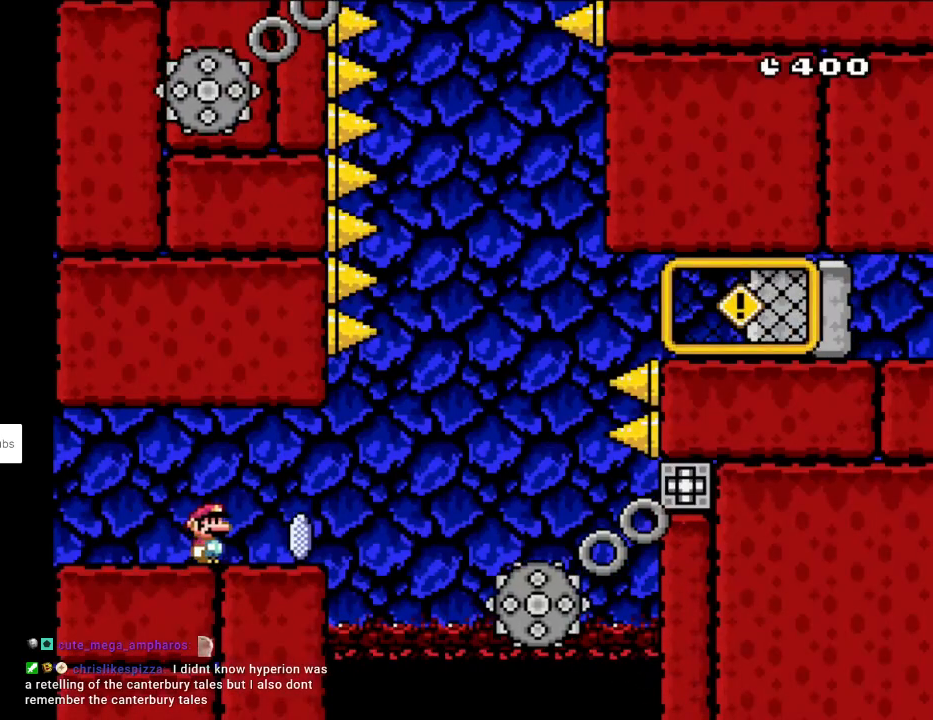
{"buttons": ["X", "DPAD_RIGHT"], "events": [[267, "A", "down"], [383, "A", "up"]]}
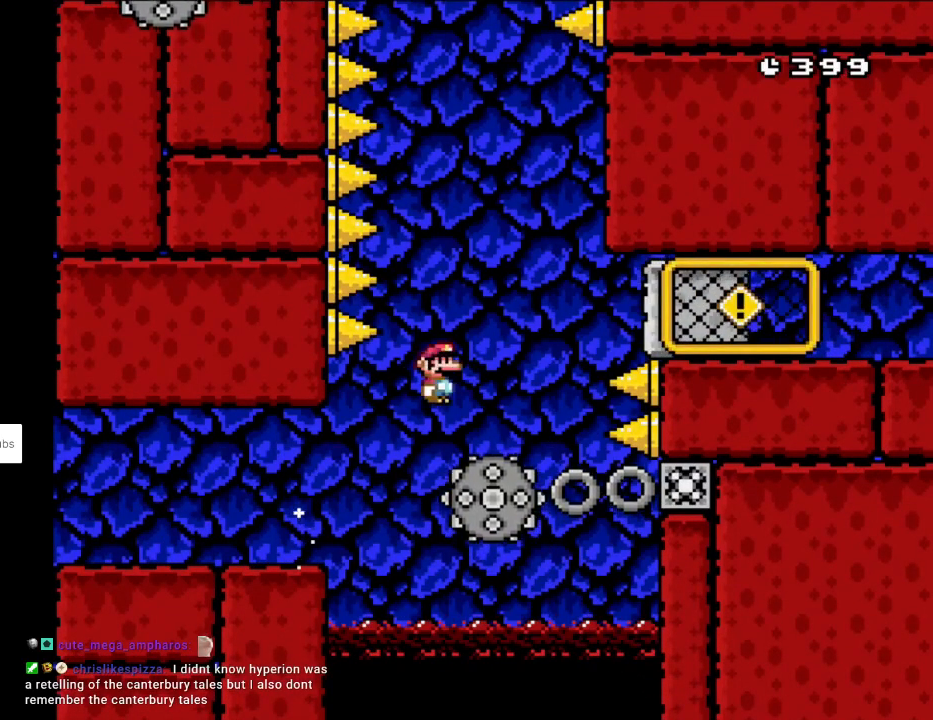
{"buttons": ["A", "X", "DPAD_RIGHT"], "events": [[50, "DPAD_RIGHT", "up"], [67, "DPAD_LEFT", "down"], [100, "A", "down"], [217, "DPAD_LEFT", "up"], [383, "DPAD_RIGHT", "down"]]}
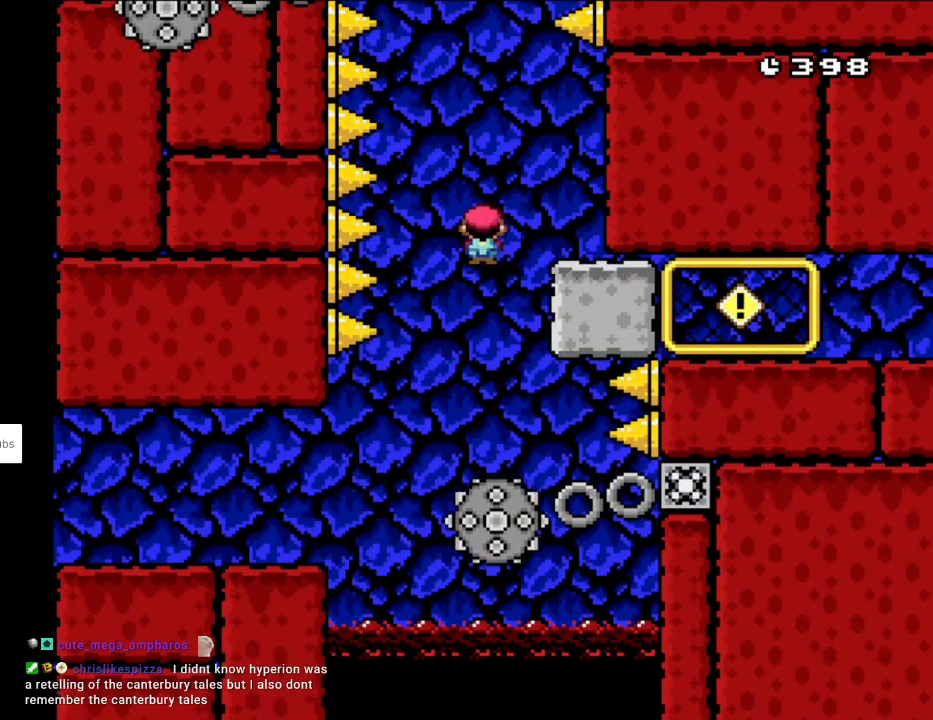
{"buttons": ["X", "DPAD_LEFT"], "events": [[167, "A", "up"], [317, "DPAD_RIGHT", "up"], [400, "DPAD_LEFT", "down"]]}
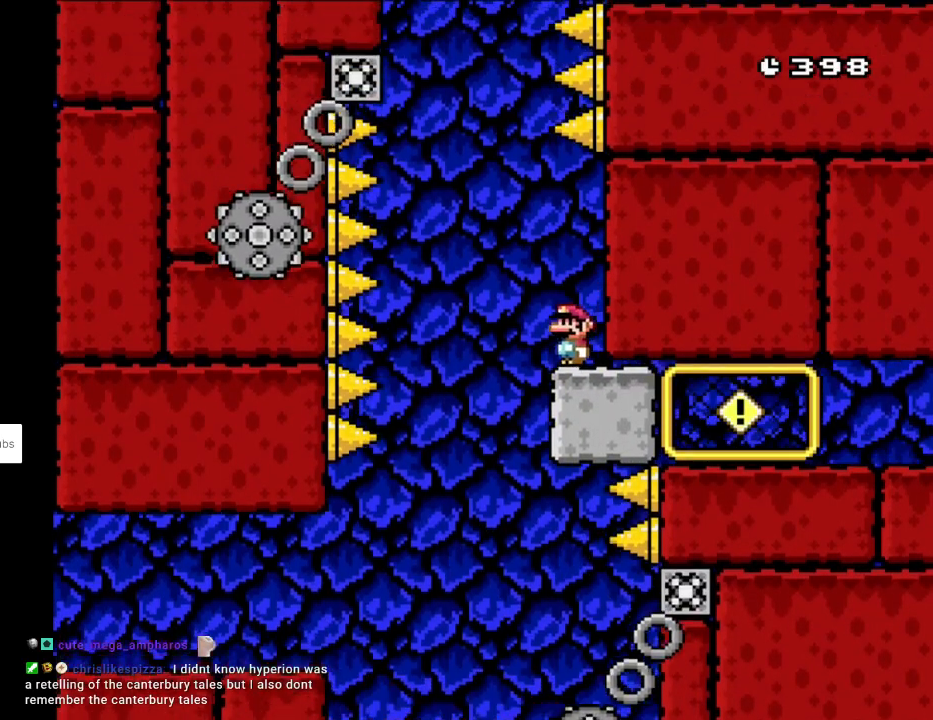
{"buttons": ["A", "X"], "events": [[83, "A", "down"], [300, "DPAD_LEFT", "up"], [300, "DPAD_RIGHT", "down"], [417, "DPAD_RIGHT", "up"]]}
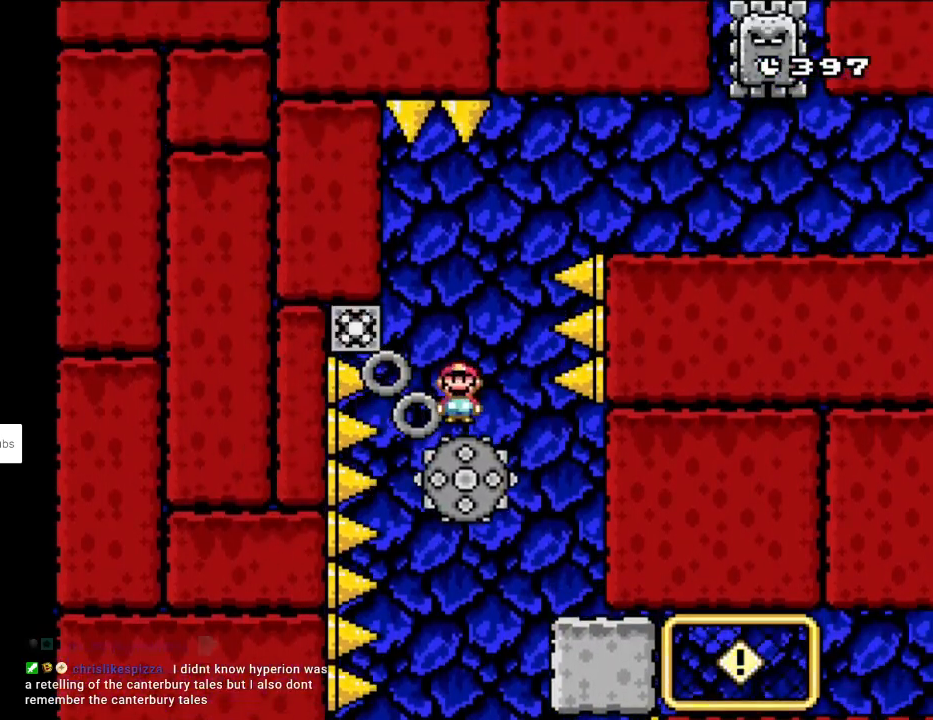
{"buttons": ["X", "DPAD_RIGHT"], "events": [[67, "DPAD_RIGHT", "down"], [183, "DPAD_RIGHT", "up"], [367, "DPAD_RIGHT", "down"], [467, "A", "up"]]}
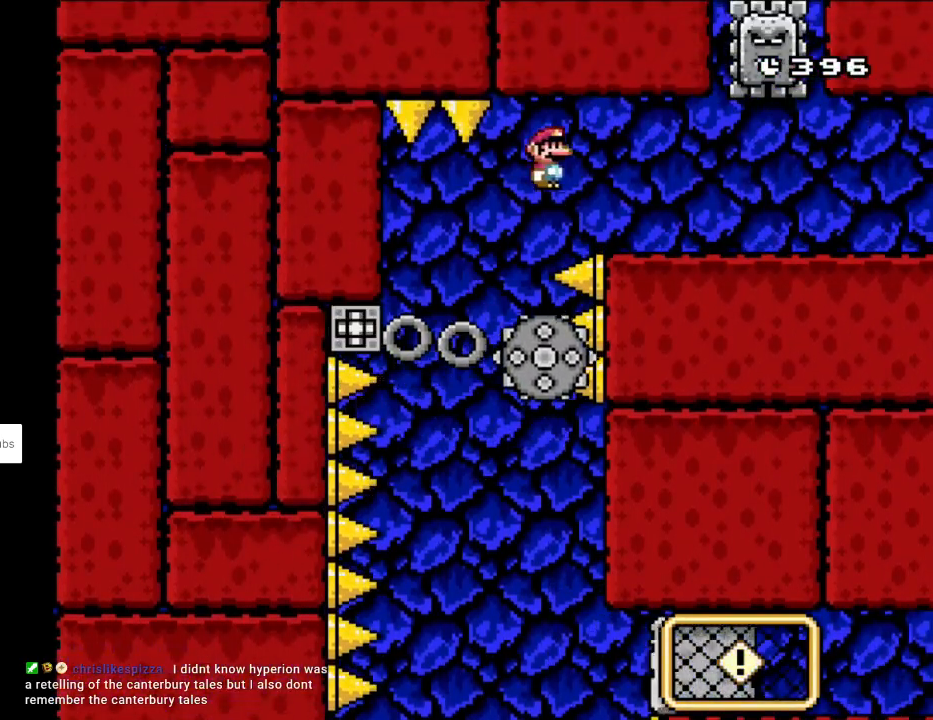
{"buttons": ["X"], "events": [[17, "A", "down"], [250, "DPAD_RIGHT", "up"], [283, "A", "up"], [283, "DPAD_LEFT", "down"], [450, "DPAD_LEFT", "up"]]}
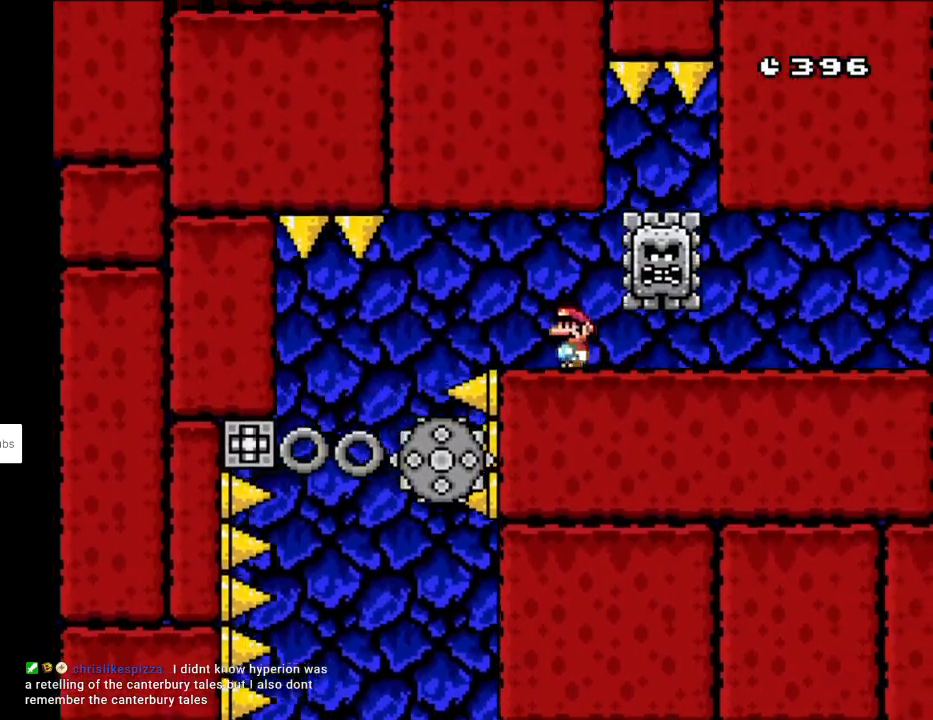
{"buttons": ["X", "DPAD_RIGHT"], "events": [[50, "A", "down"], [67, "DPAD_RIGHT", "down"], [300, "A", "up"]]}
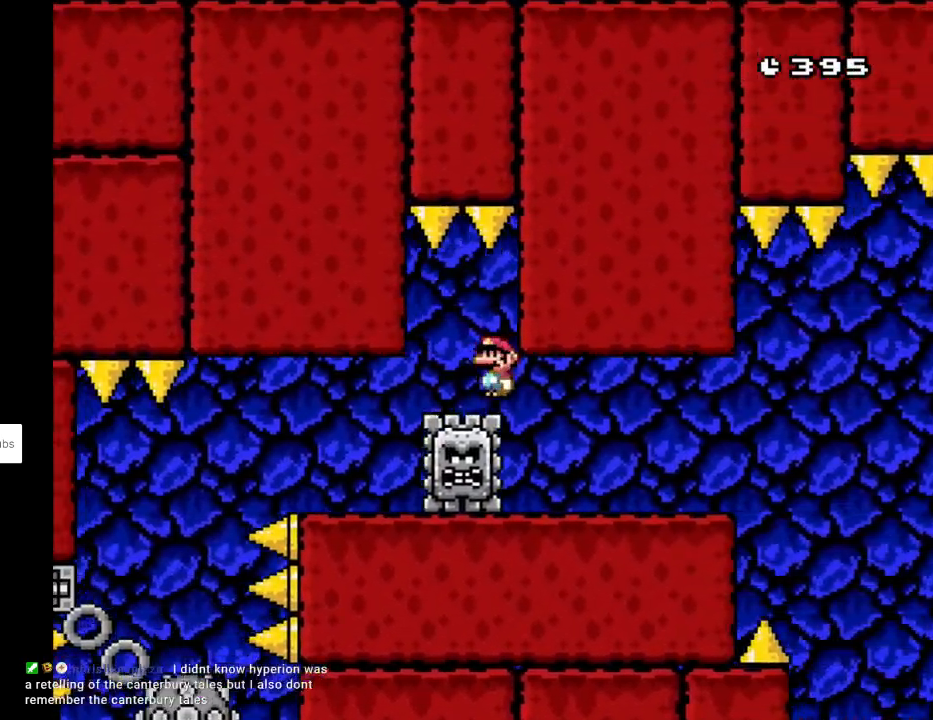
{"buttons": ["X", "DPAD_RIGHT"], "events": [[117, "A", "down"], [283, "A", "up"], [383, "DPAD_LEFT", "down"], [383, "DPAD_RIGHT", "up"], [500, "DPAD_LEFT", "up"], [500, "DPAD_RIGHT", "down"]]}
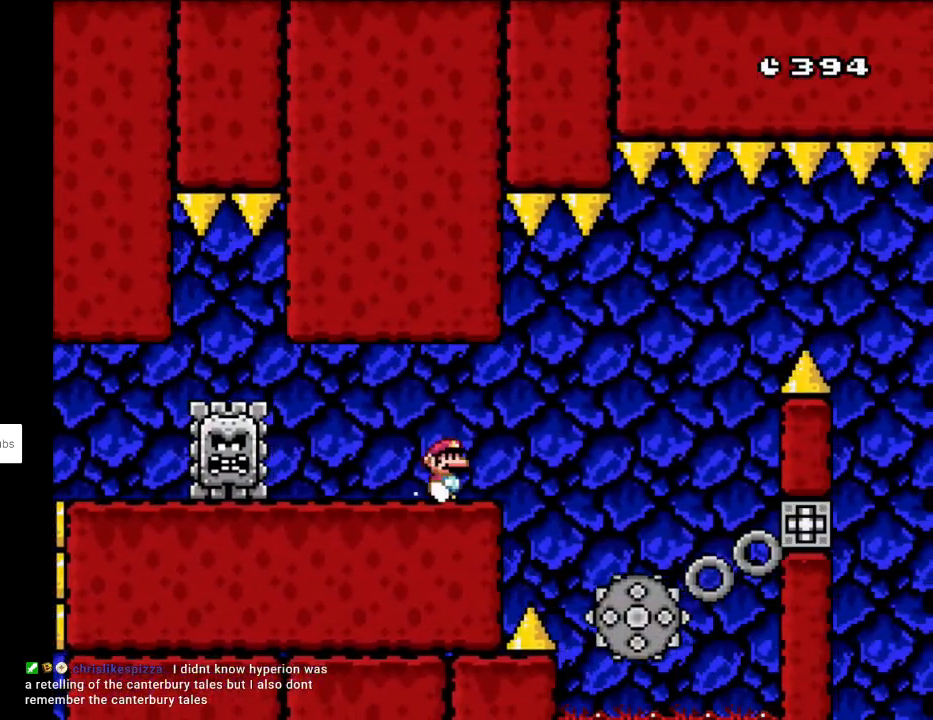
{"buttons": ["X", "DPAD_UP", "DPAD_LEFT"]}